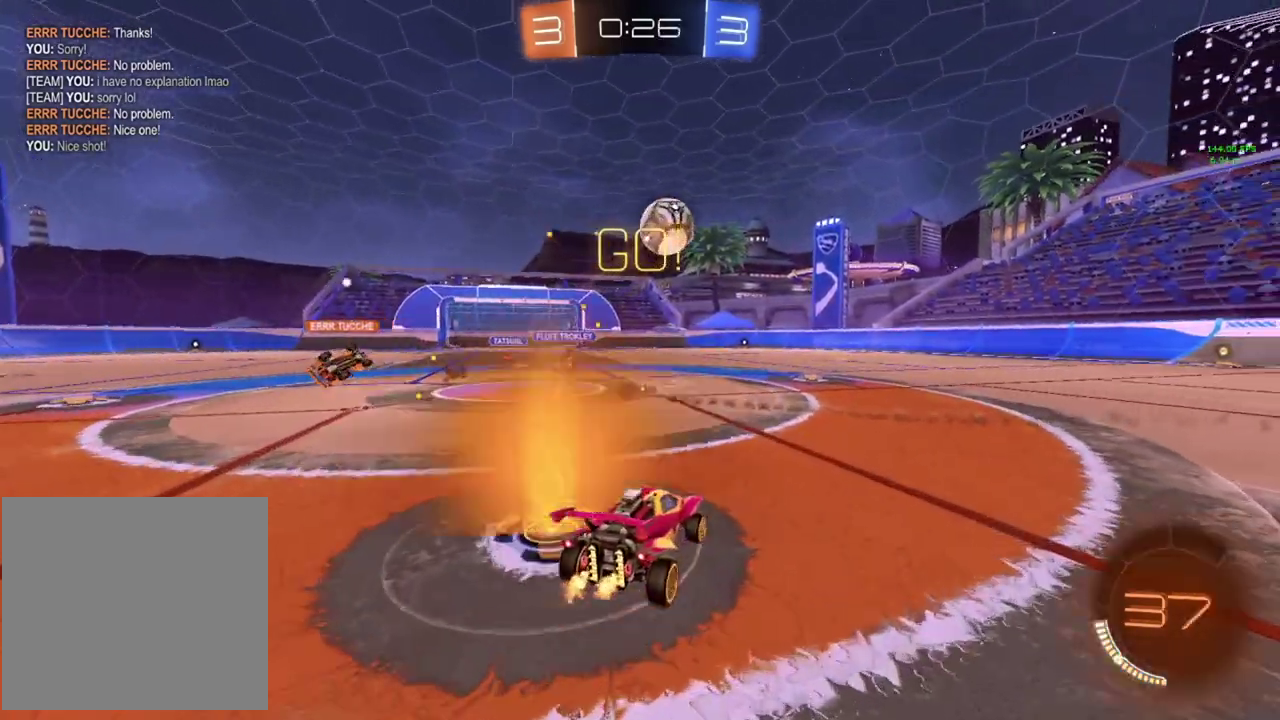
Gameplay with a controller (PlayStation layout); each line is a JSON object with the inputs held at the frame after it. "events" lists button and stick changes between this image and that frame as [ms after this image, input, new state], when the widget could be followed in between. Not read: R3 right_stick.
{"buttons": ["R2"], "left_stick": "center", "events": [[267, "R2", "up"], [300, "left_stick", "down-right"], [317, "L2", "down"], [367, "left_stick", "center"], [450, "R2", "down"], [467, "L2", "up"]]}
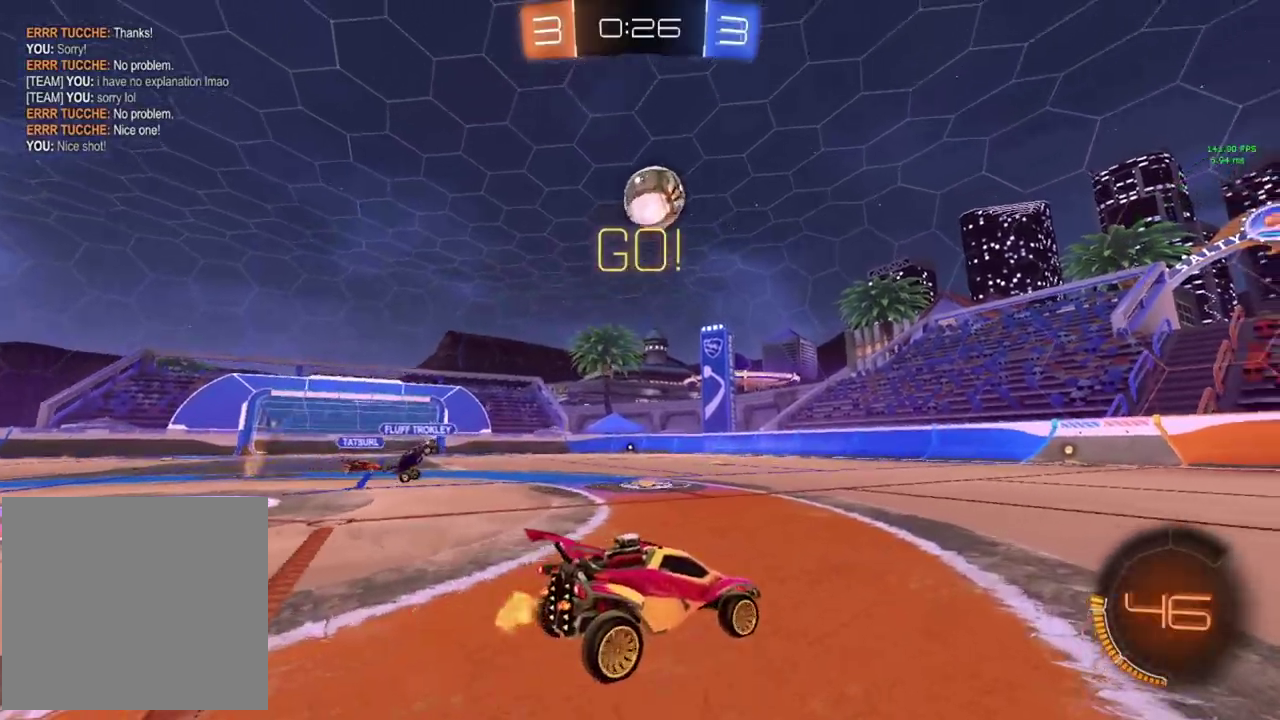
{"buttons": ["CROSS", "CIRCLE", "R2"], "left_stick": "center", "events": [[100, "CIRCLE", "down"], [151, "CROSS", "down"], [217, "left_stick", "up-right"], [284, "left_stick", "down-left"], [334, "CROSS", "up"], [334, "left_stick", "center"], [434, "CROSS", "down"]]}
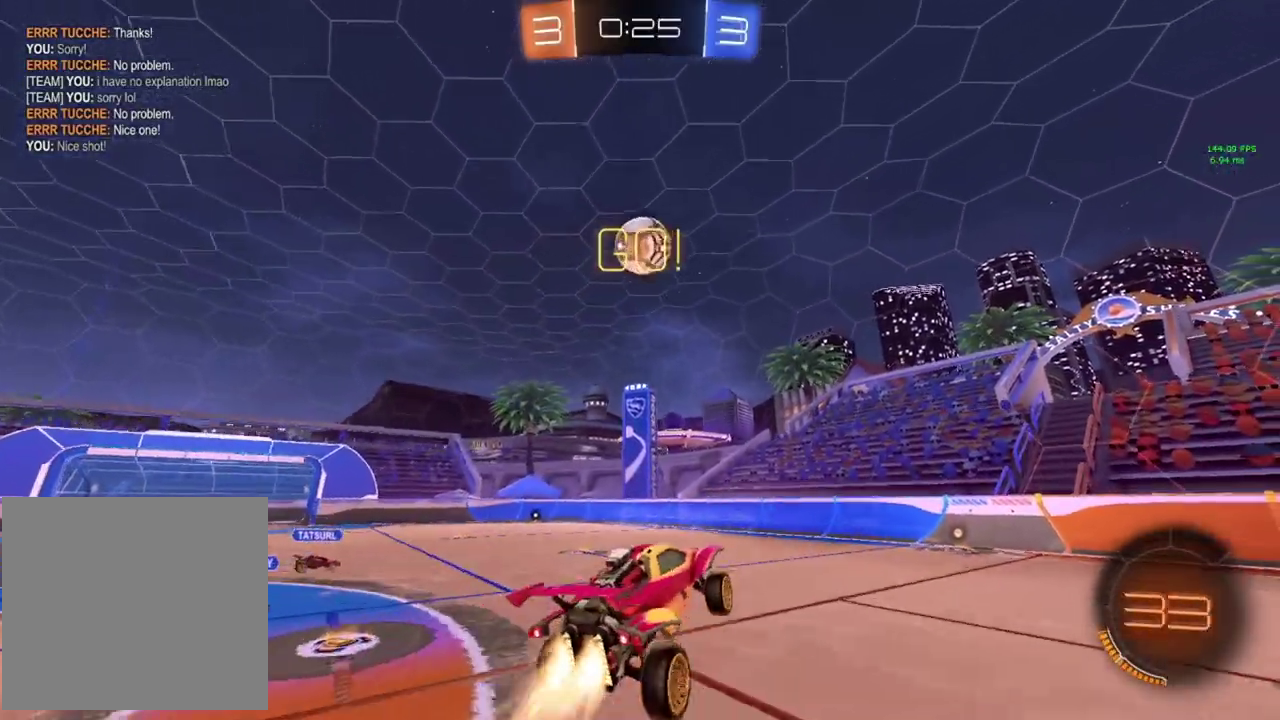
{"buttons": ["R2"], "left_stick": "center", "events": [[33, "CROSS", "up"], [500, "CIRCLE", "up"]]}
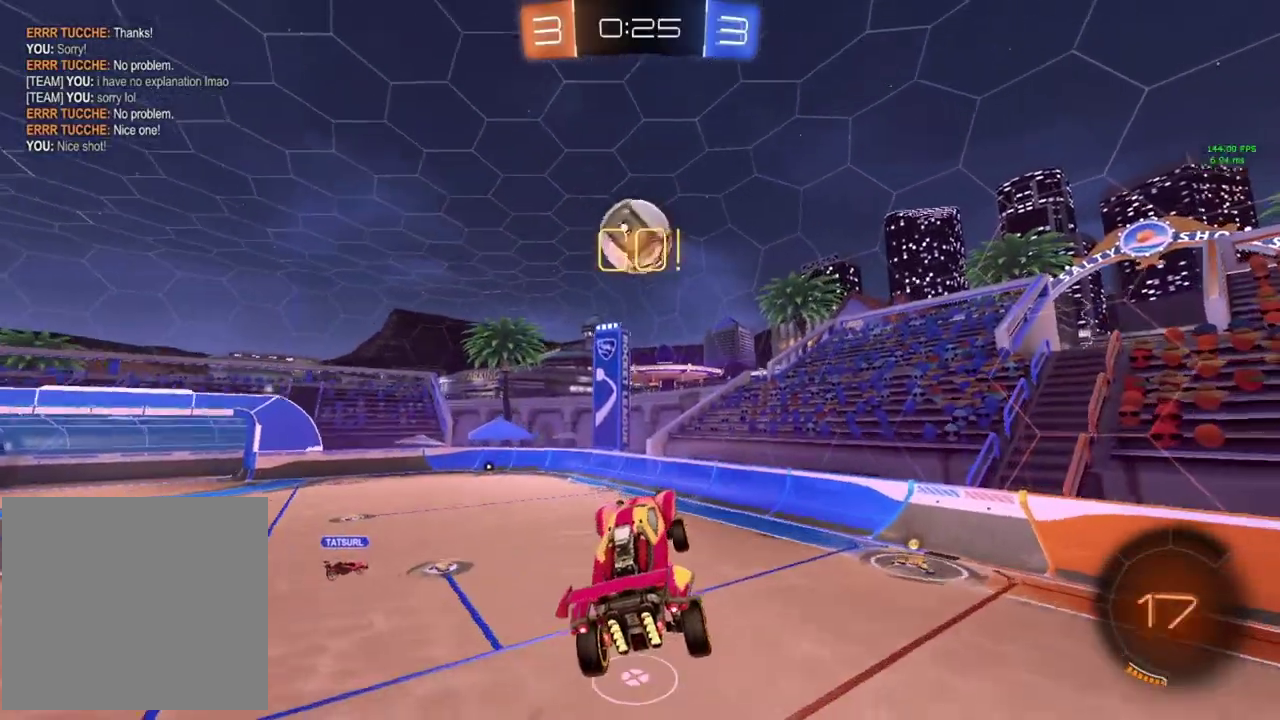
{"buttons": ["R2"], "left_stick": "center", "events": [[101, "CIRCLE", "down"], [284, "CIRCLE", "up"], [301, "left_stick", "up-left"], [501, "left_stick", "center"]]}
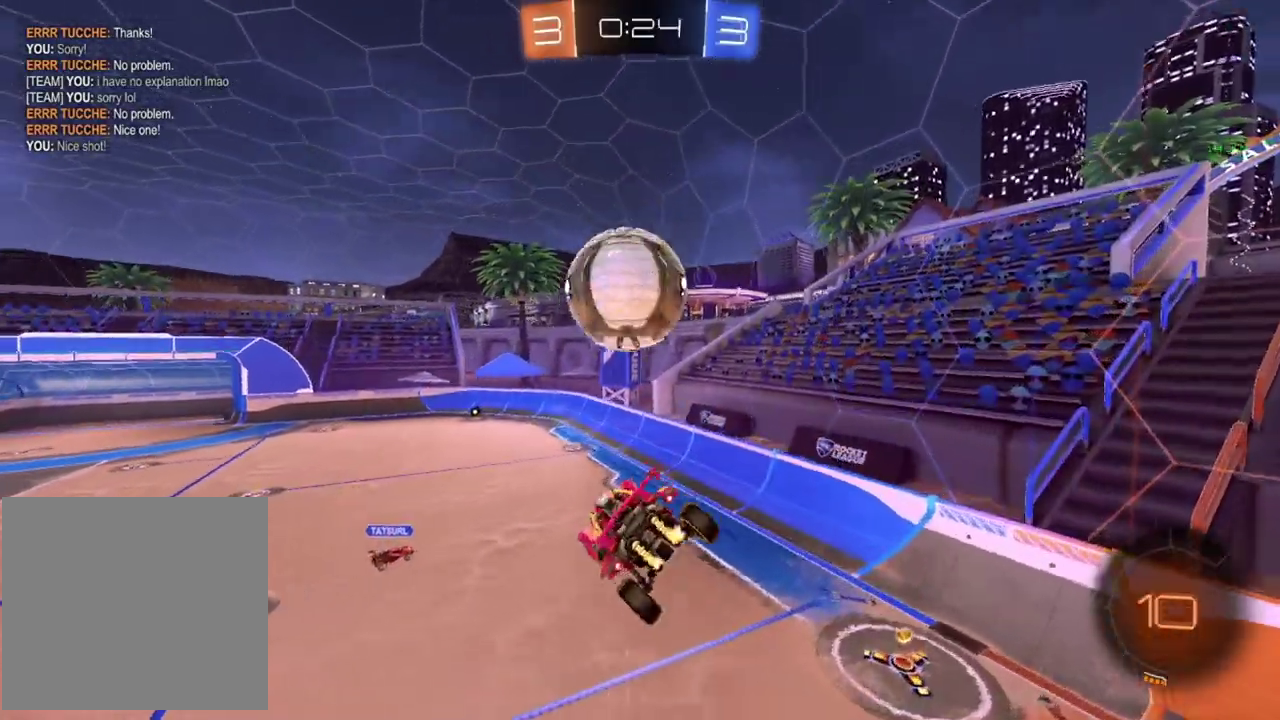
{"buttons": ["R2"], "left_stick": "center", "events": []}
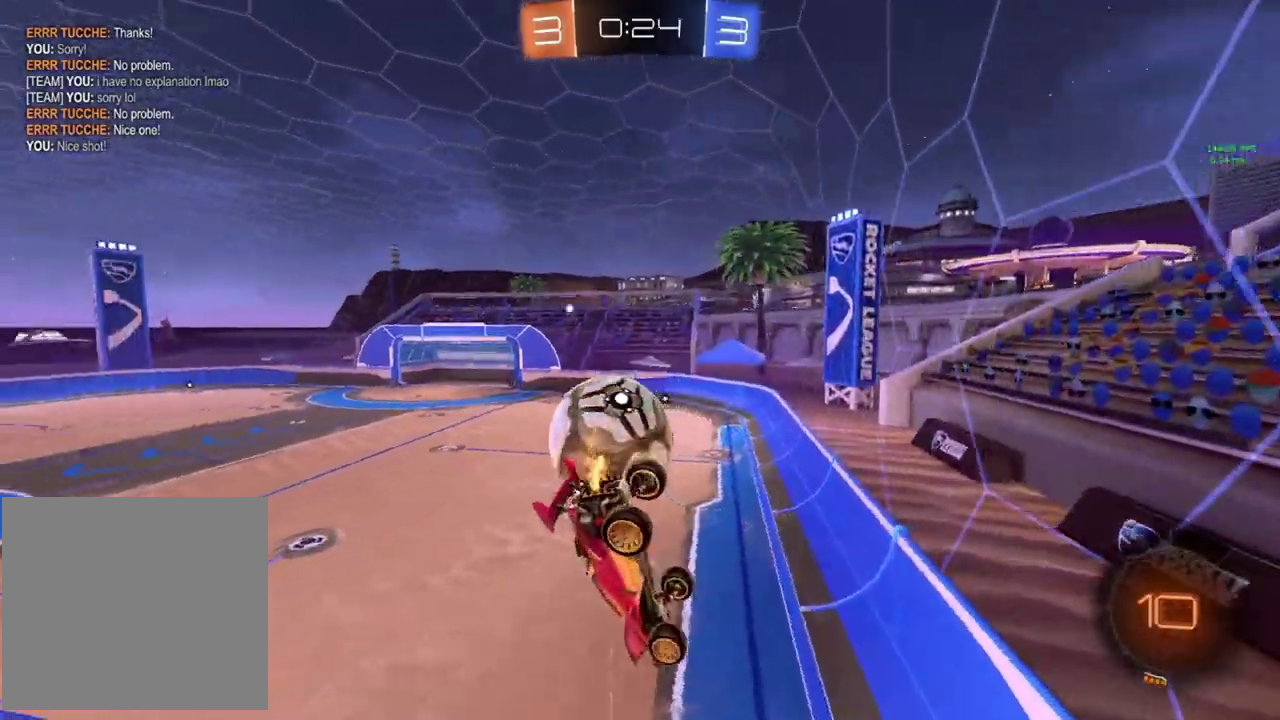
{"buttons": ["R2"], "left_stick": "center", "events": [[84, "left_stick", "down-right"], [284, "left_stick", "right"], [401, "left_stick", "center"]]}
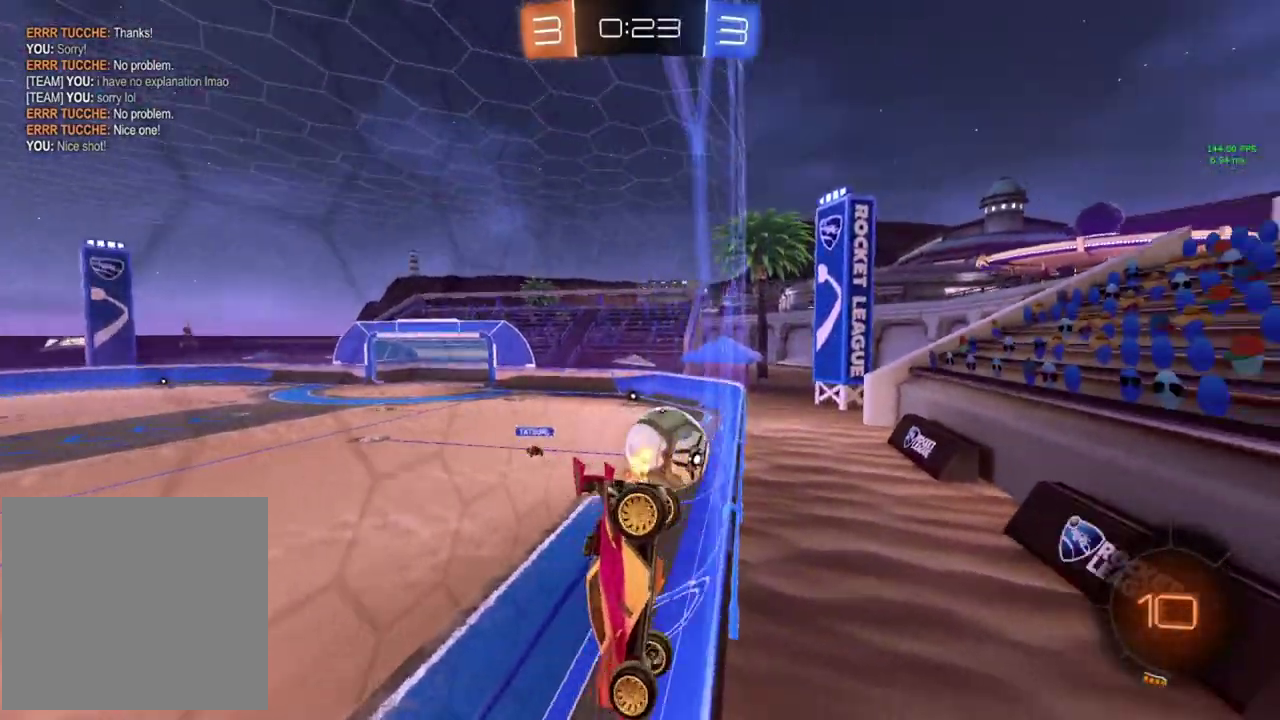
{"buttons": ["R2"], "left_stick": "right", "events": [[450, "left_stick", "right"]]}
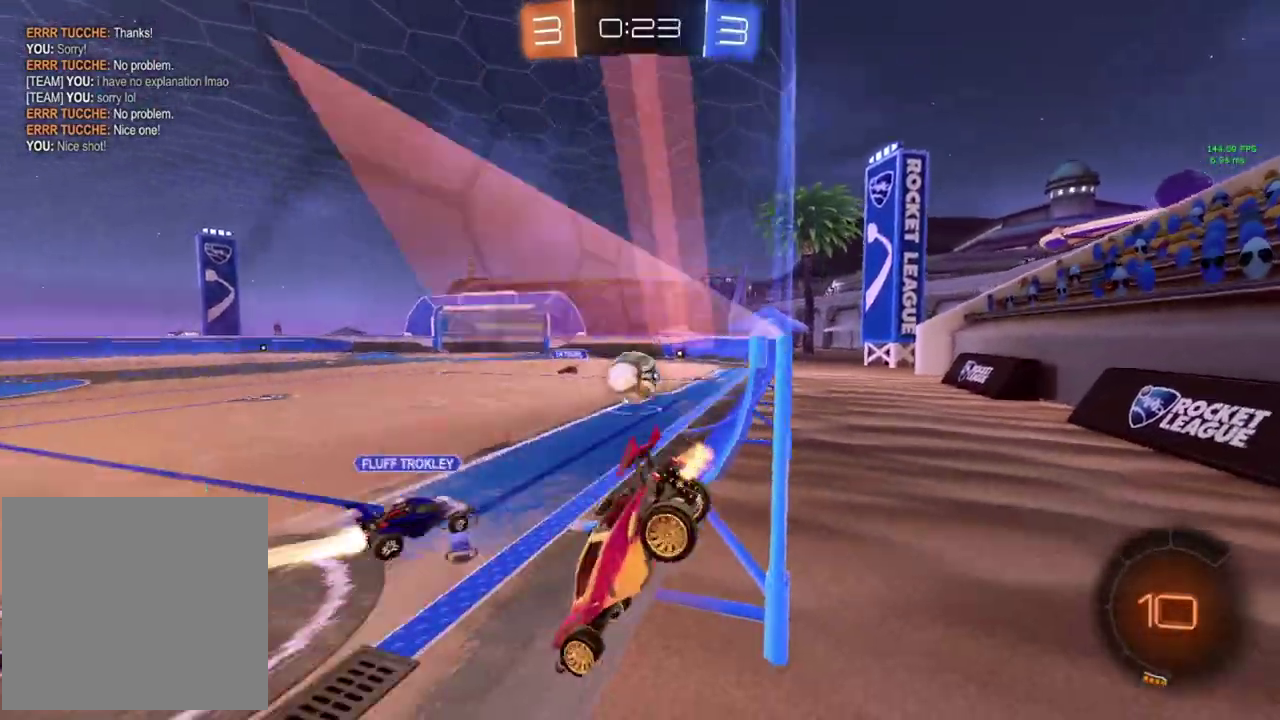
{"buttons": ["R2"], "left_stick": "right", "events": [[217, "left_stick", "center"], [301, "left_stick", "right"]]}
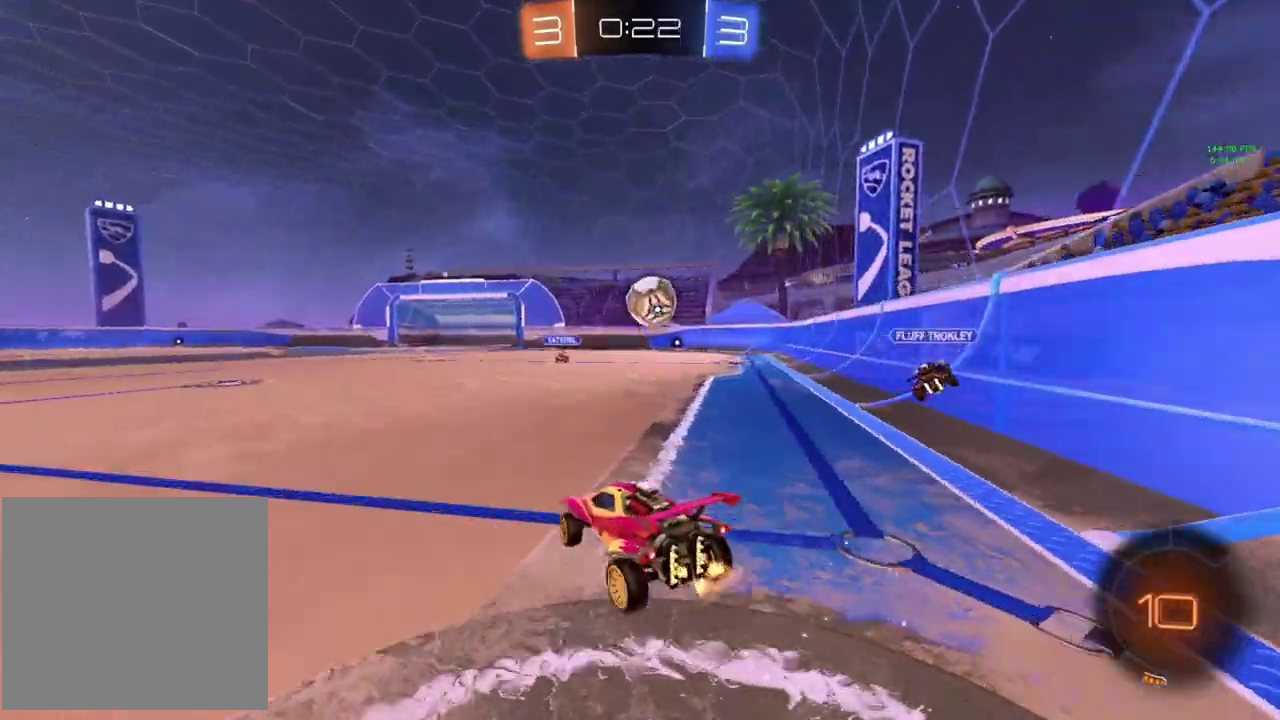
{"buttons": ["R2"], "left_stick": "center", "events": [[167, "left_stick", "center"], [250, "left_stick", "left"], [500, "left_stick", "center"]]}
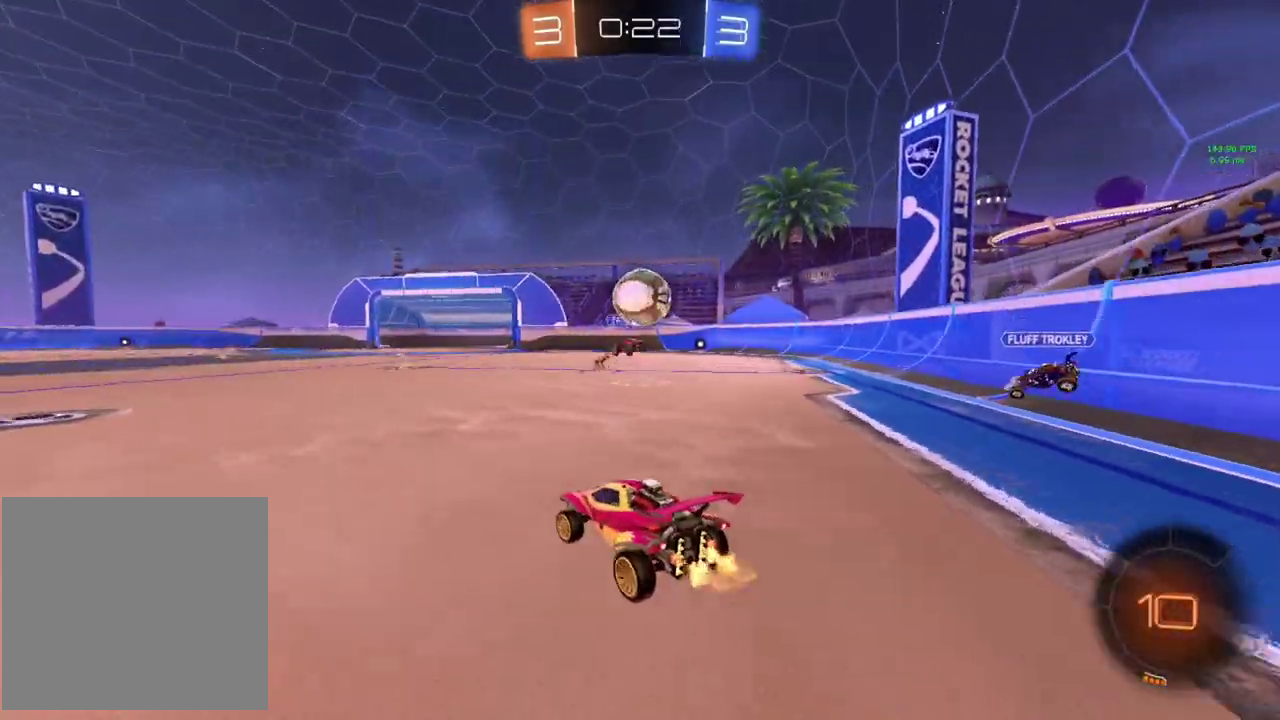
{"buttons": ["R2"], "left_stick": "left", "events": [[267, "left_stick", "left"], [317, "TRIANGLE", "down"], [484, "TRIANGLE", "up"]]}
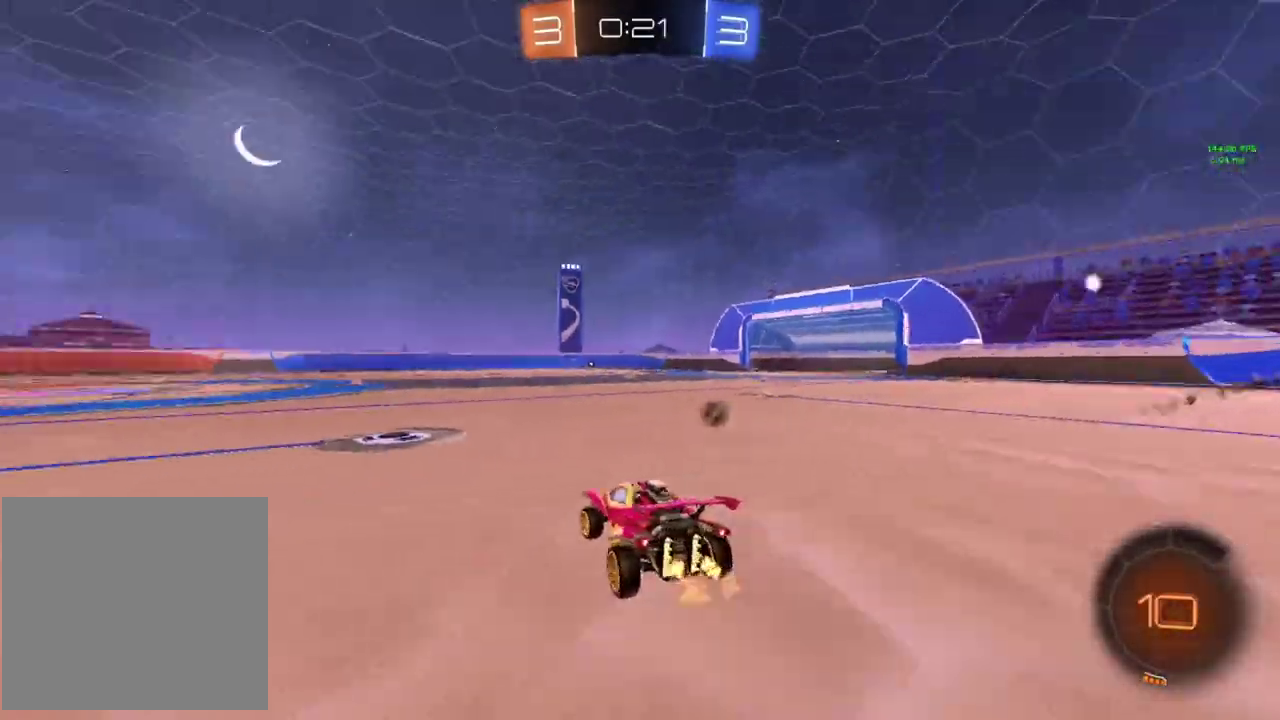
{"buttons": ["R2"], "left_stick": "left", "events": [[100, "left_stick", "center"], [217, "left_stick", "left"]]}
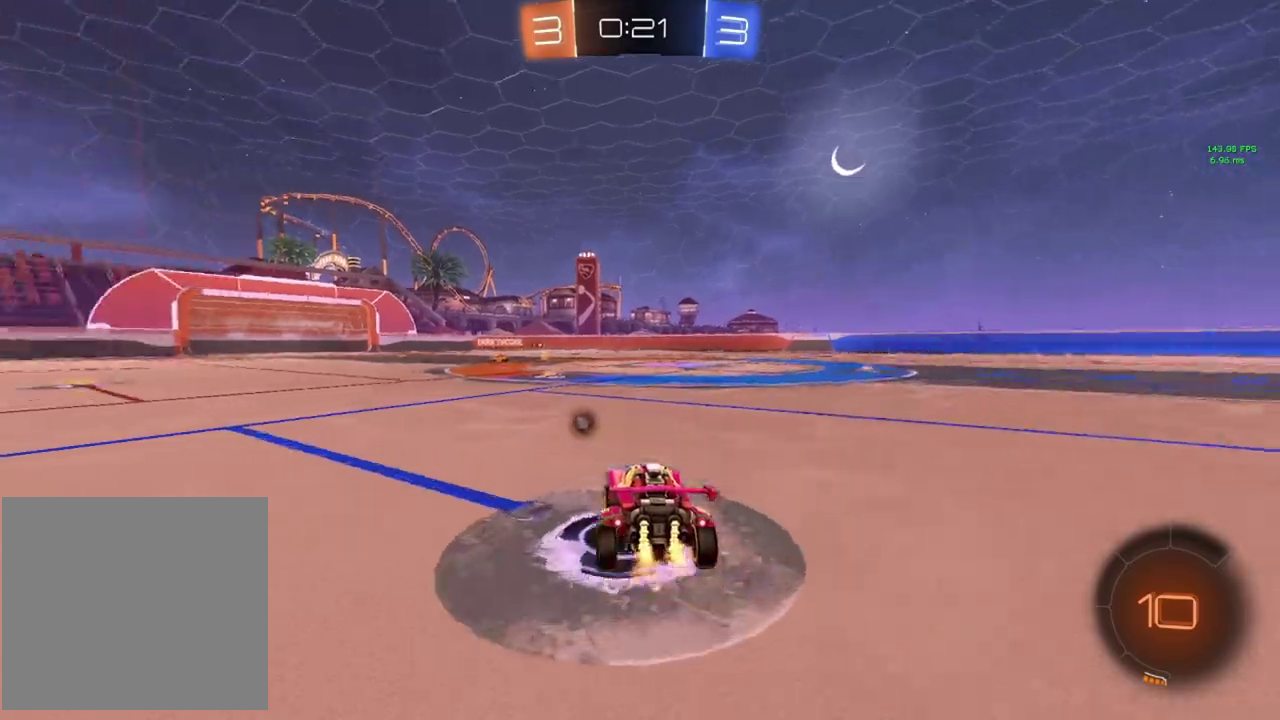
{"buttons": ["R2"], "left_stick": "center", "events": [[84, "left_stick", "center"], [167, "CROSS", "down"], [167, "left_stick", "up"], [251, "CROSS", "up"], [317, "CROSS", "down"], [417, "left_stick", "center"], [434, "CROSS", "up"]]}
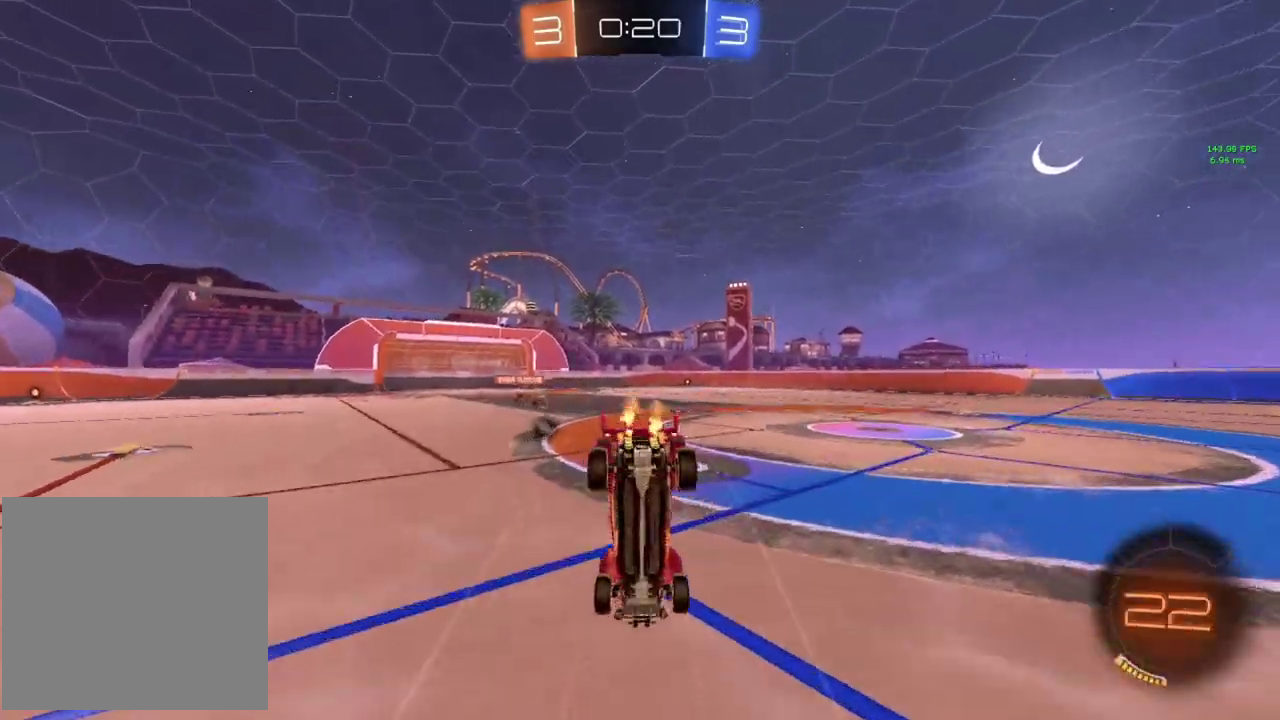
{"buttons": ["R2"], "left_stick": "center", "events": [[83, "TRIANGLE", "down"], [200, "TRIANGLE", "up"]]}
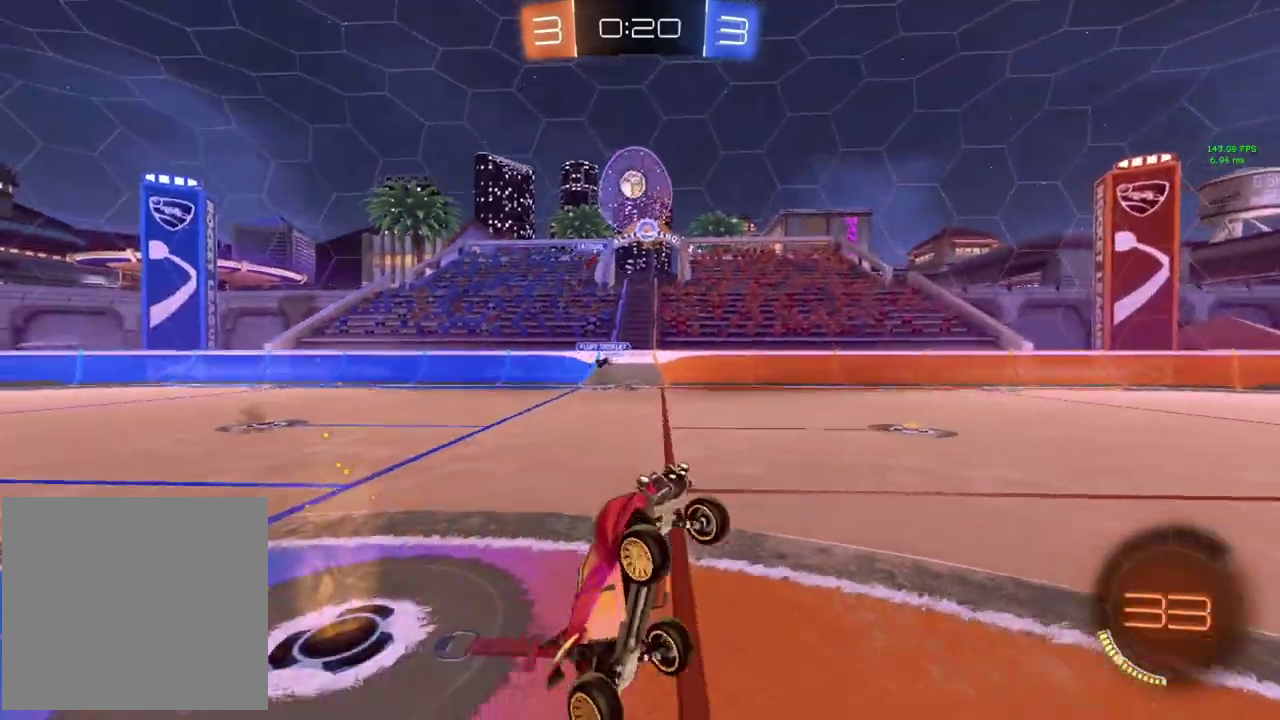
{"buttons": ["R2"], "left_stick": "left", "events": [[167, "left_stick", "left"], [284, "left_stick", "center"], [434, "left_stick", "left"]]}
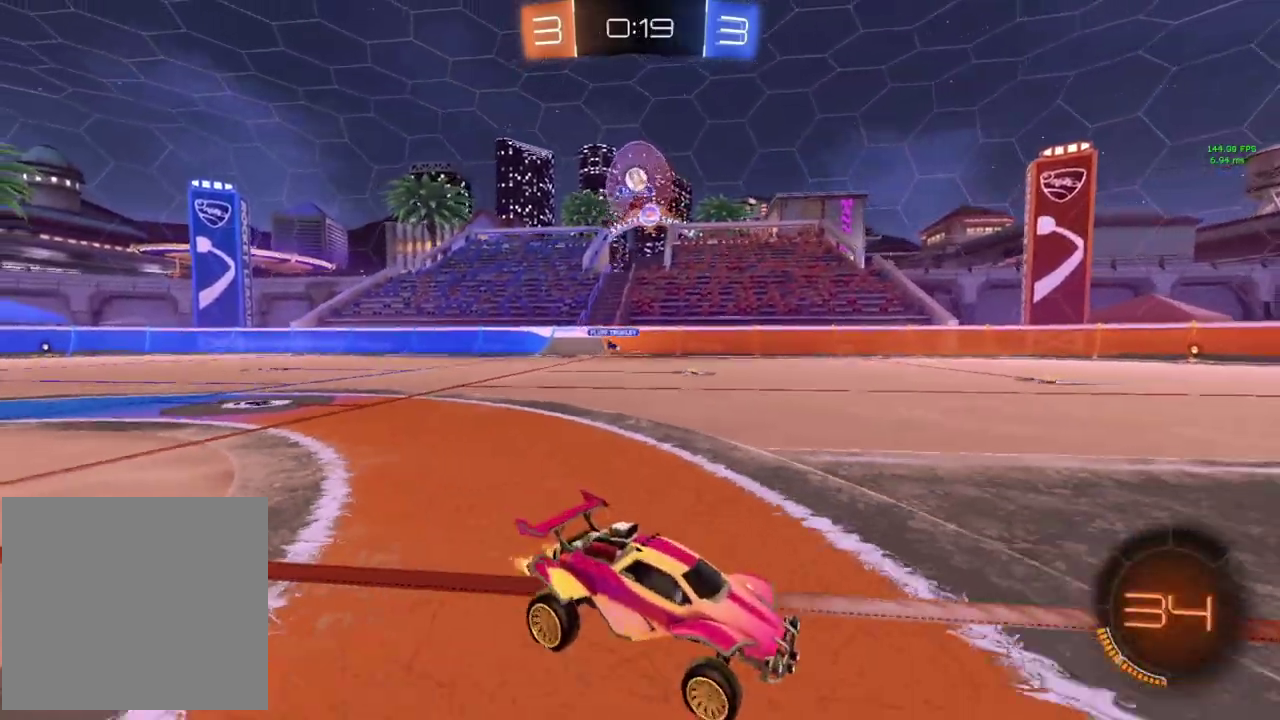
{"buttons": ["R2"], "left_stick": "left", "events": [[117, "left_stick", "center"], [300, "left_stick", "left"], [400, "left_stick", "center"], [484, "left_stick", "left"]]}
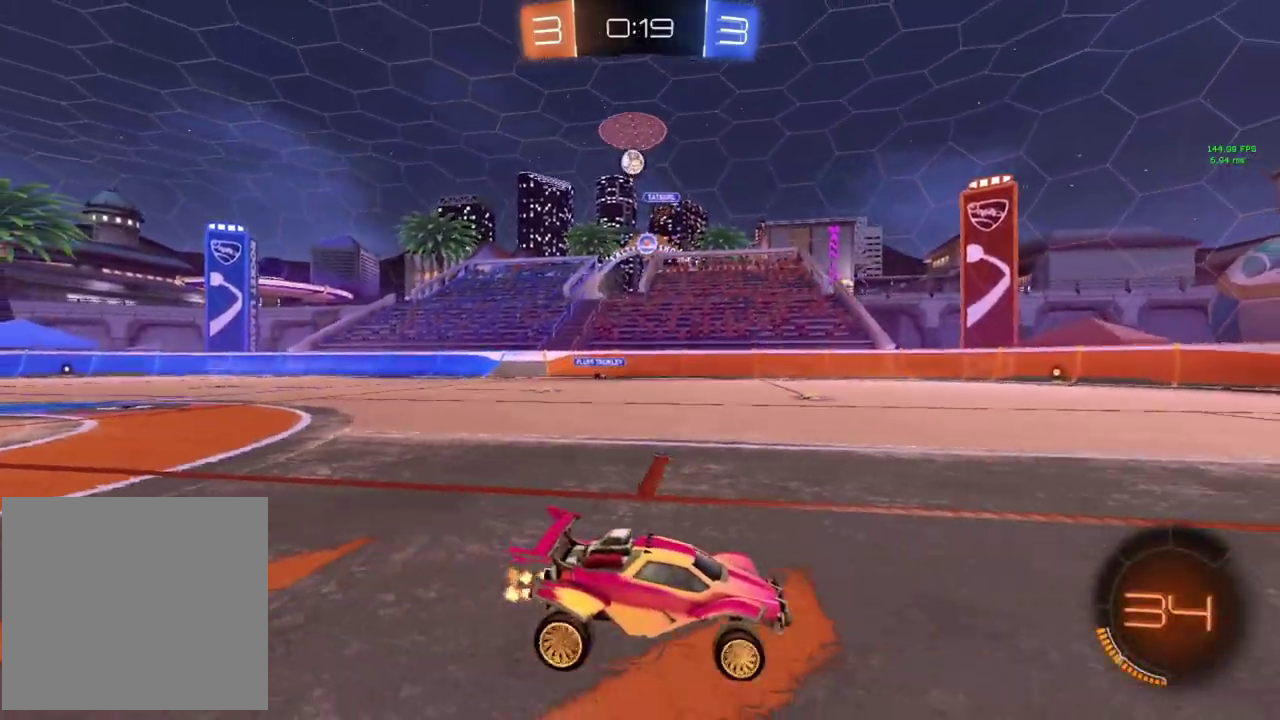
{"buttons": ["R2"], "left_stick": "right", "events": [[117, "left_stick", "center"], [184, "left_stick", "right"]]}
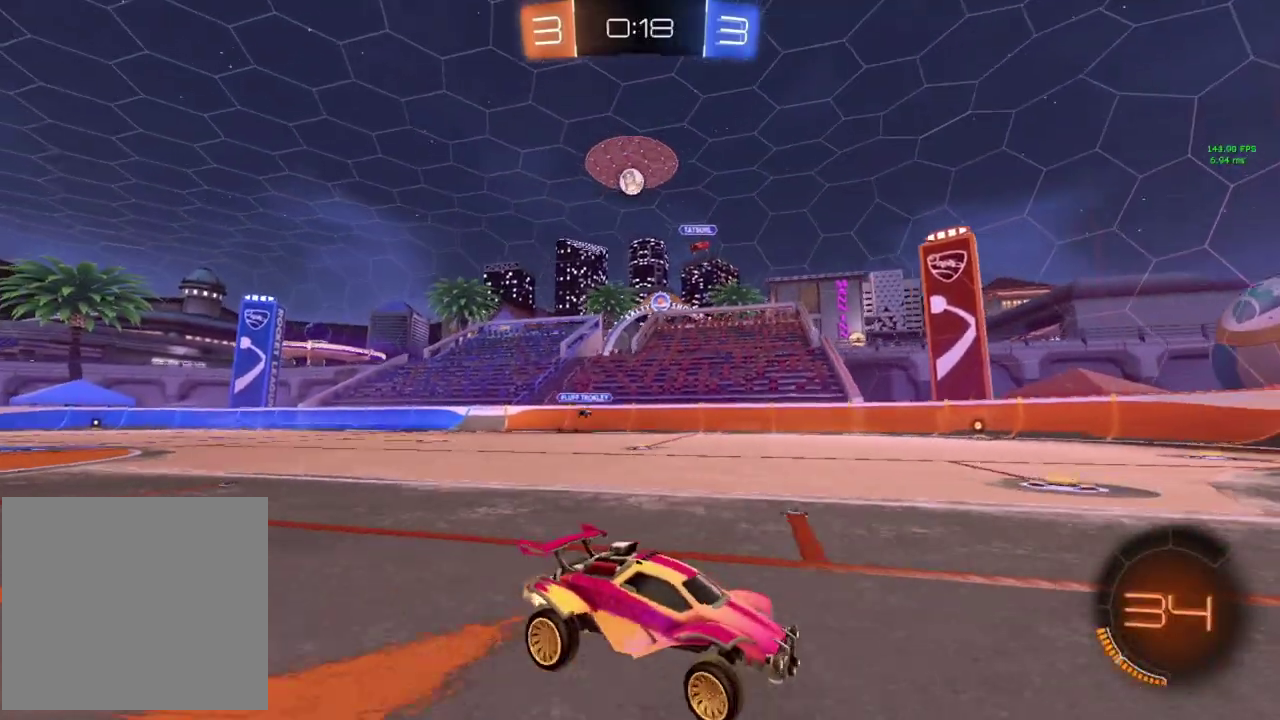
{"buttons": ["R2"], "left_stick": "center", "events": [[200, "left_stick", "center"]]}
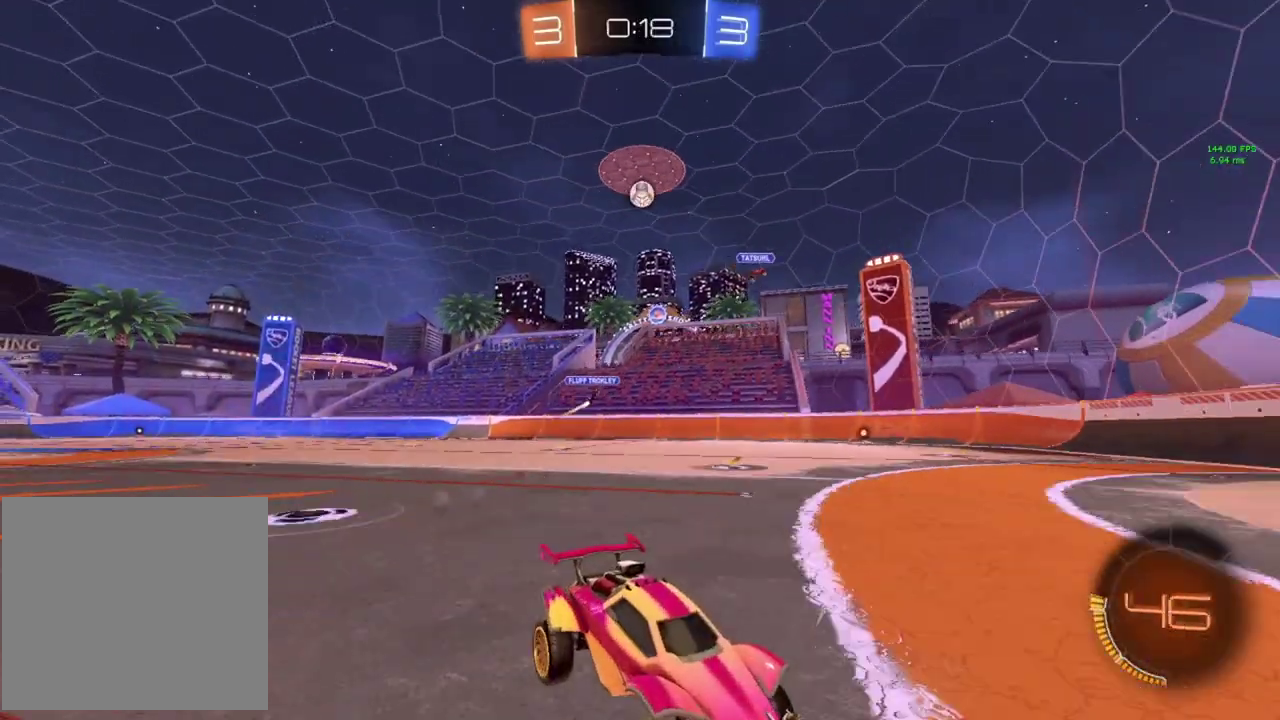
{"buttons": ["R2"], "left_stick": "left", "events": [[17, "left_stick", "left"], [184, "left_stick", "center"], [434, "left_stick", "left"]]}
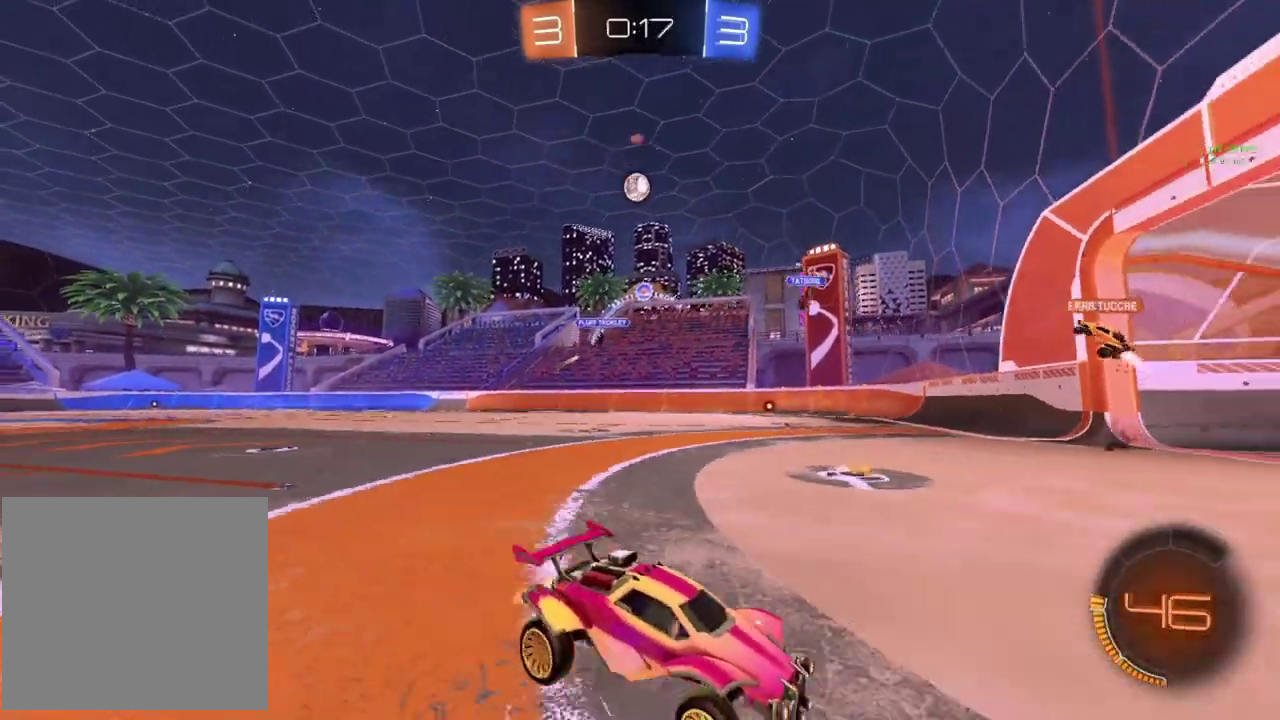
{"buttons": ["R2"], "left_stick": "center", "events": [[134, "left_stick", "center"], [250, "left_stick", "left"], [467, "left_stick", "center"]]}
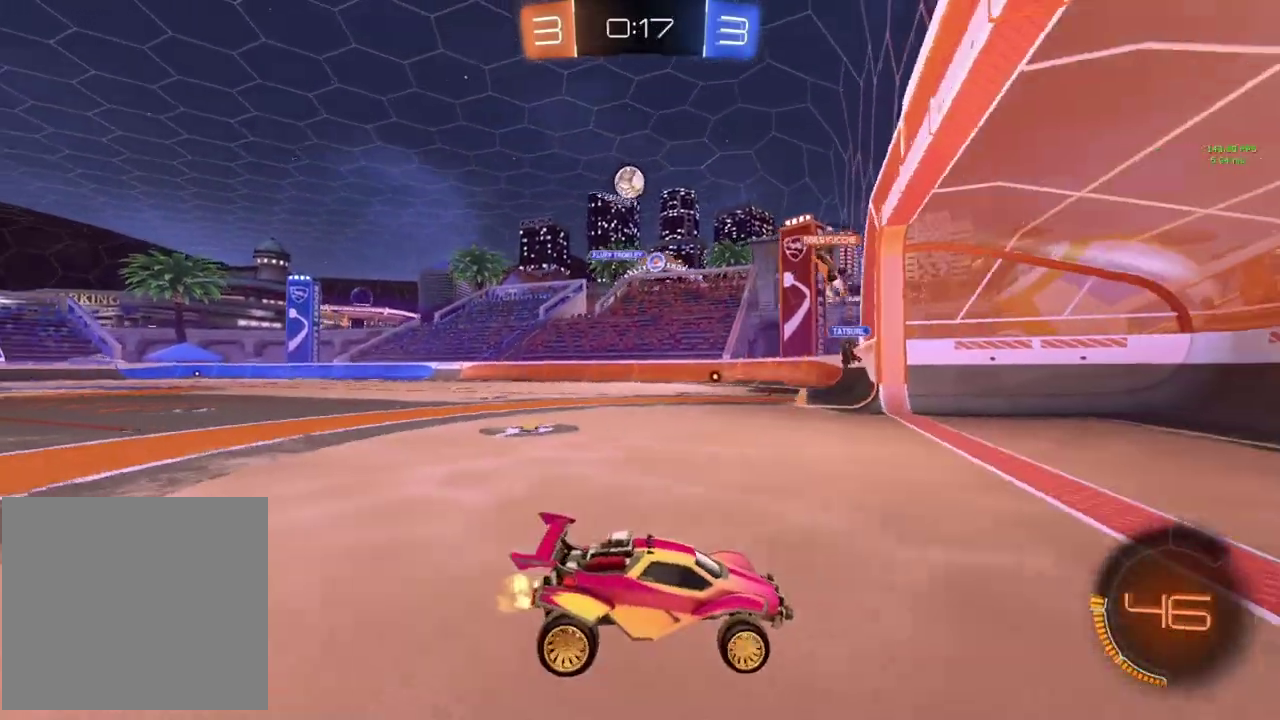
{"buttons": ["R2"], "left_stick": "left", "events": [[16, "L2", "down"], [50, "left_stick", "right"], [66, "R2", "up"], [217, "left_stick", "center"], [233, "R2", "down"], [267, "L2", "up"], [267, "left_stick", "left"]]}
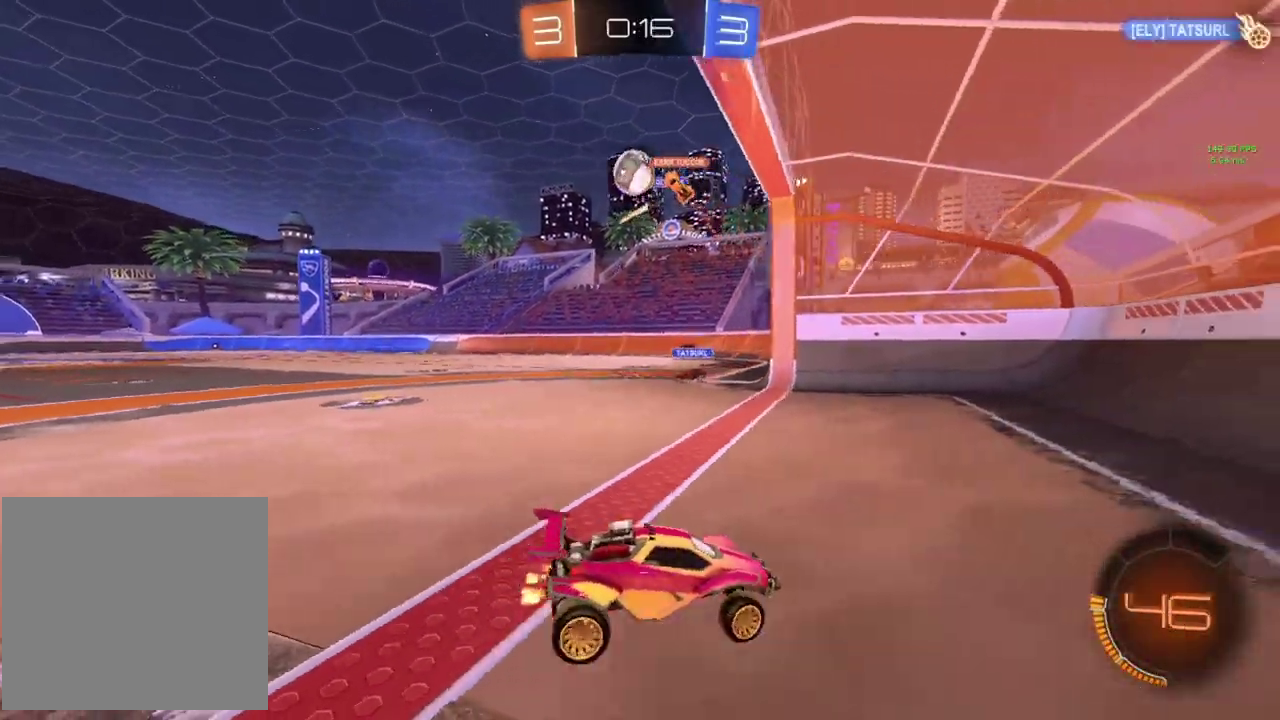
{"buttons": ["R2"], "left_stick": "left", "events": [[167, "R2", "up"], [384, "R2", "down"]]}
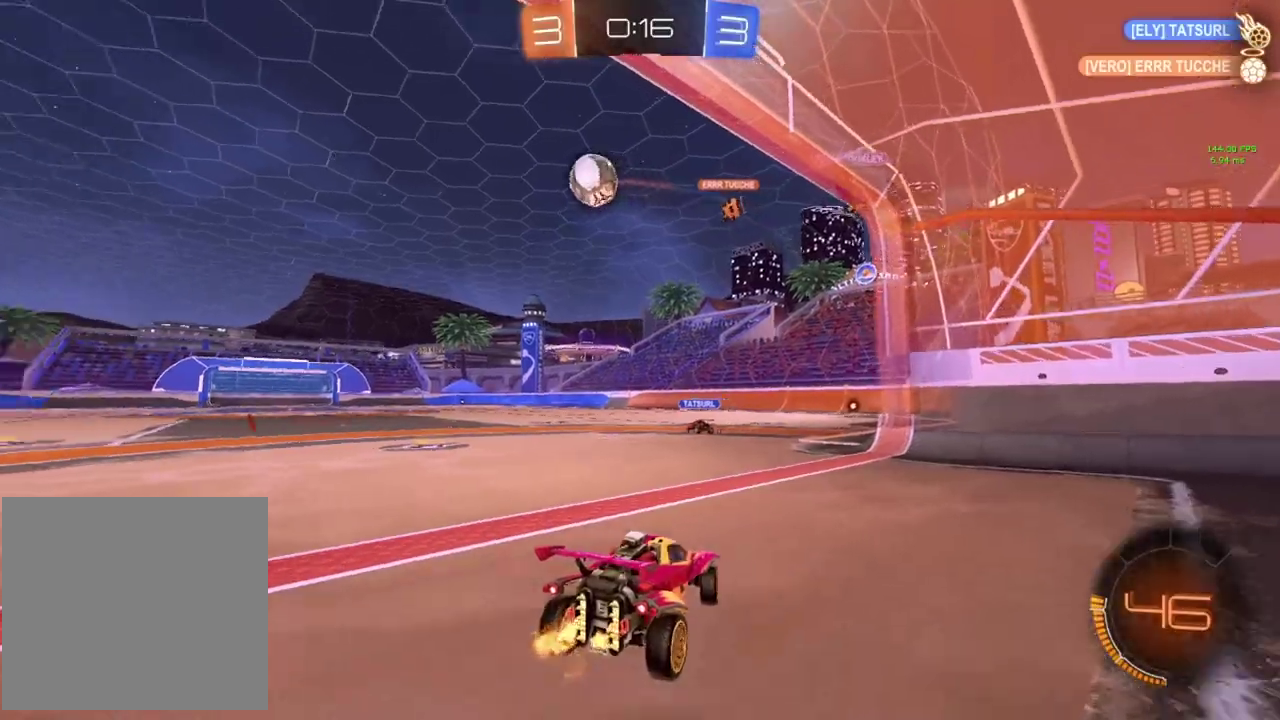
{"buttons": ["CIRCLE", "R2"], "left_stick": "center", "events": [[317, "CIRCLE", "down"], [433, "left_stick", "center"]]}
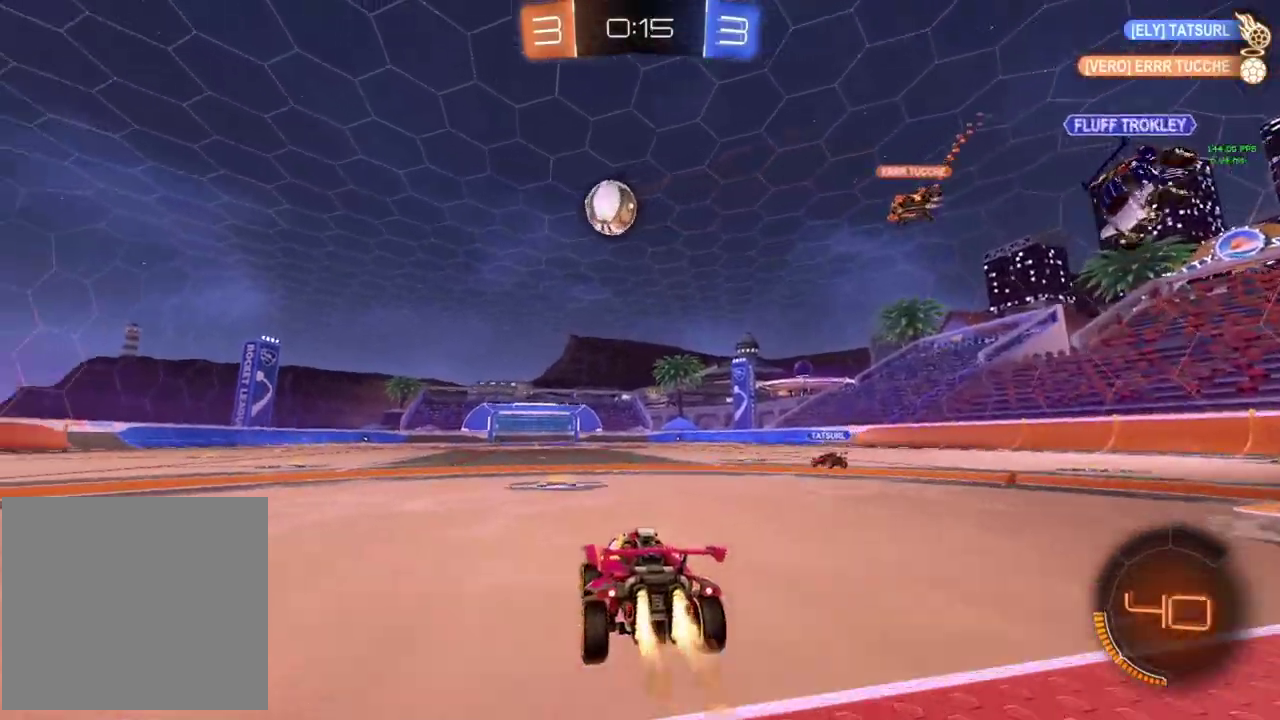
{"buttons": ["CIRCLE", "R2"], "left_stick": "left", "events": [[184, "left_stick", "left"]]}
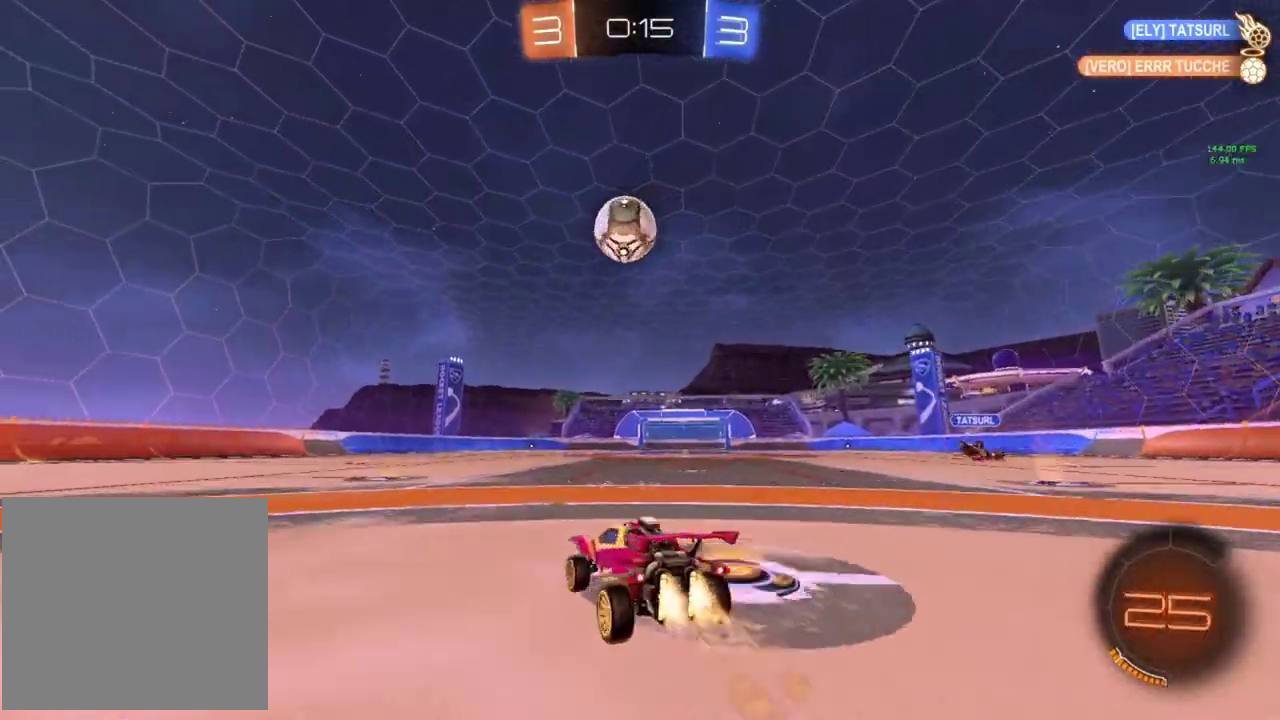
{"buttons": ["CIRCLE", "R2"], "left_stick": "right", "events": [[50, "left_stick", "center"], [450, "left_stick", "right"]]}
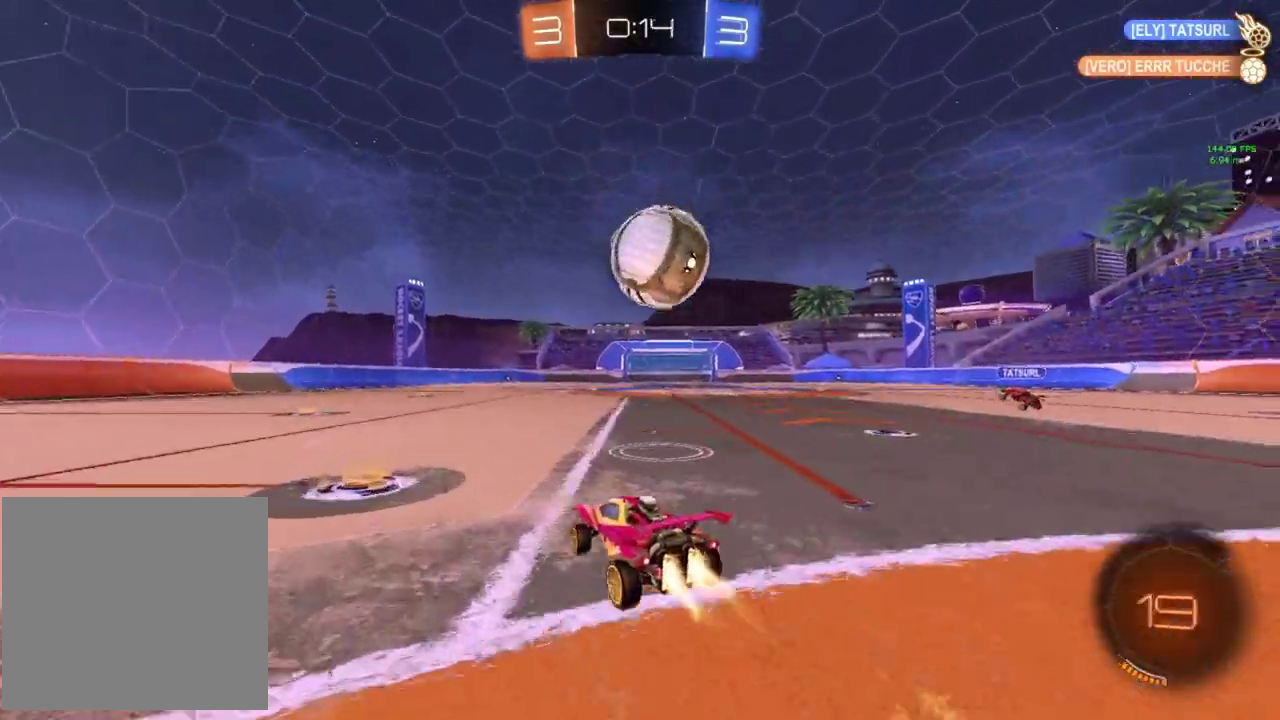
{"buttons": ["CIRCLE", "R2"], "left_stick": "right"}
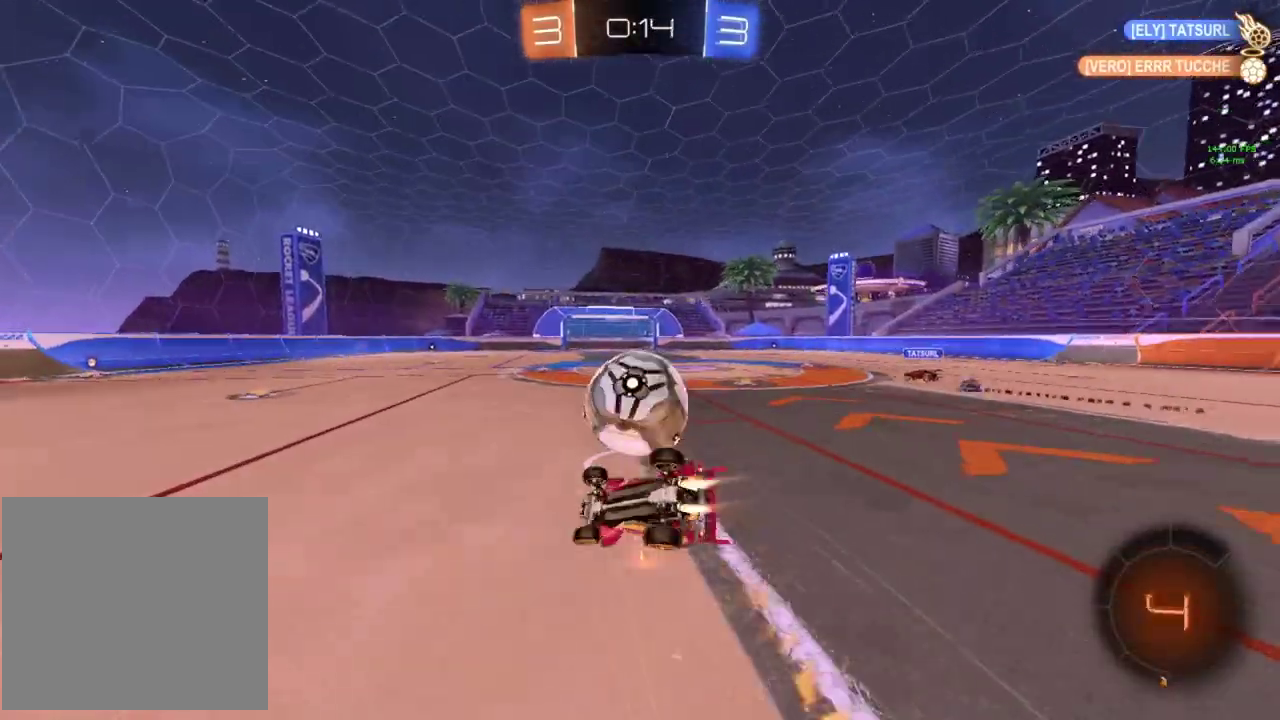
{"buttons": ["CIRCLE", "R2"], "left_stick": "down-right"}
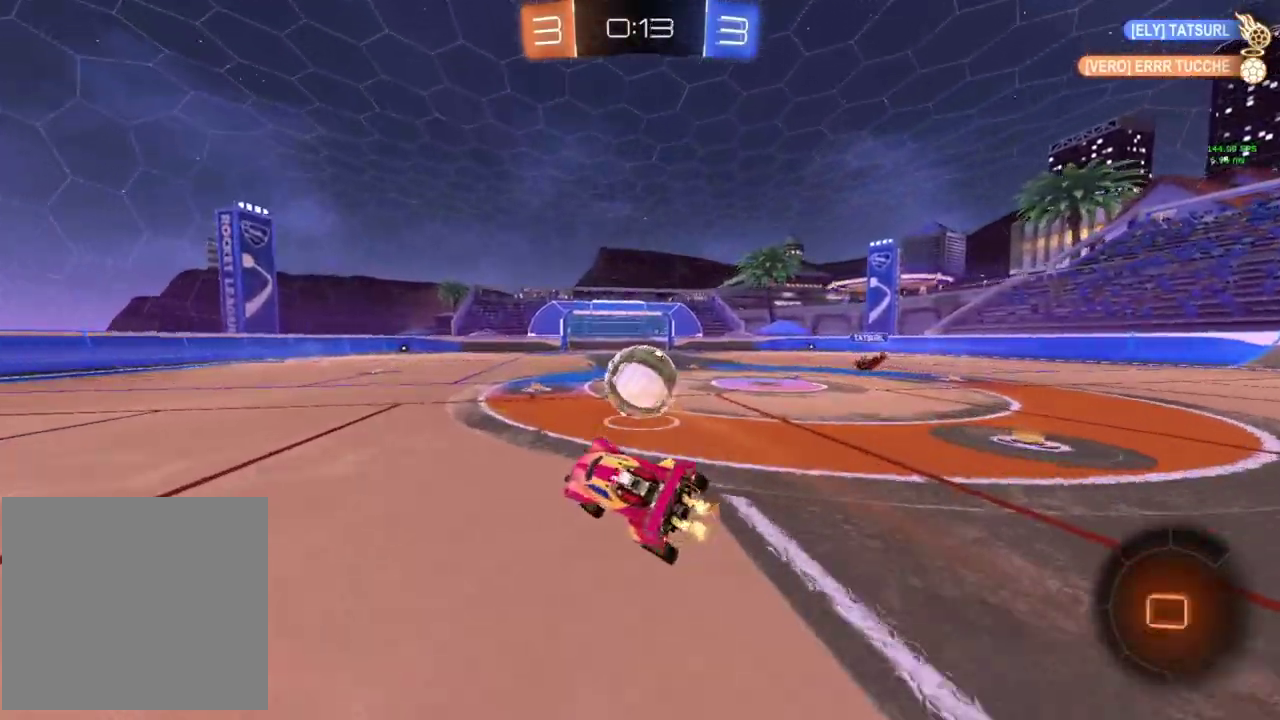
{"buttons": ["R2"], "left_stick": "left", "events": [[17, "CIRCLE", "up"], [50, "left_stick", "center"], [184, "left_stick", "right"], [367, "left_stick", "left"]]}
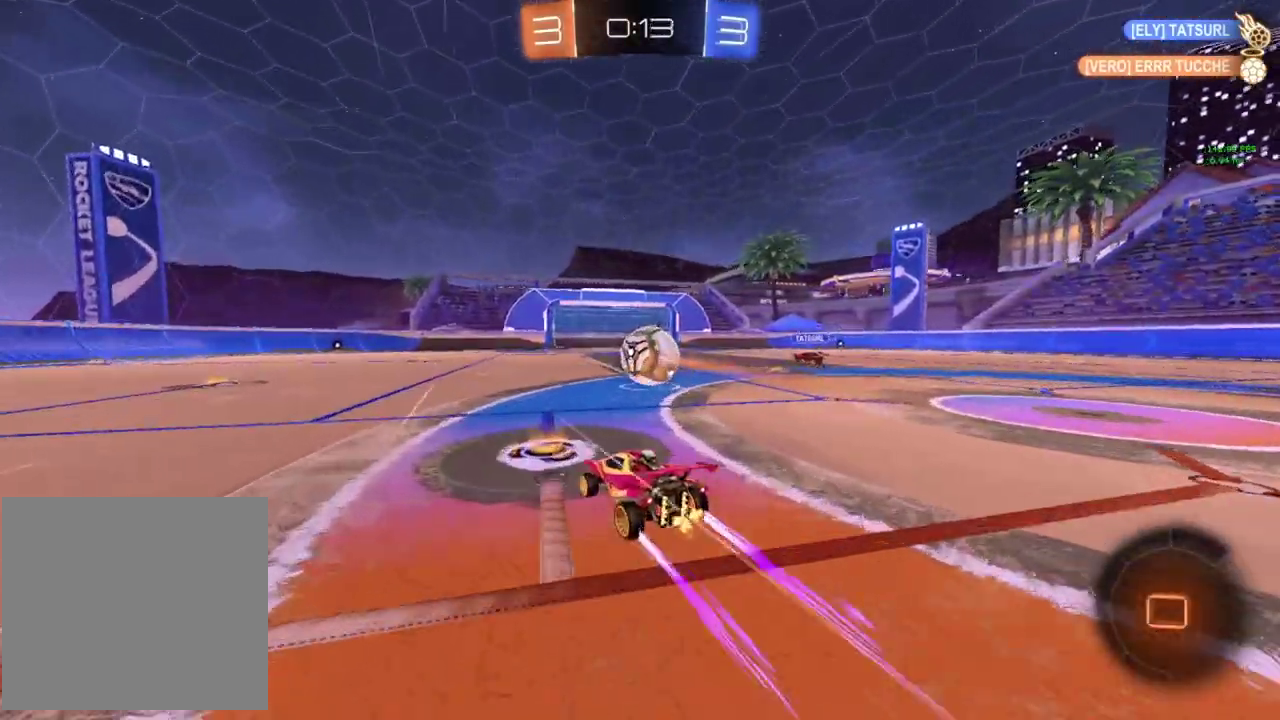
{"buttons": ["R2"], "left_stick": "center", "events": [[233, "left_stick", "center"]]}
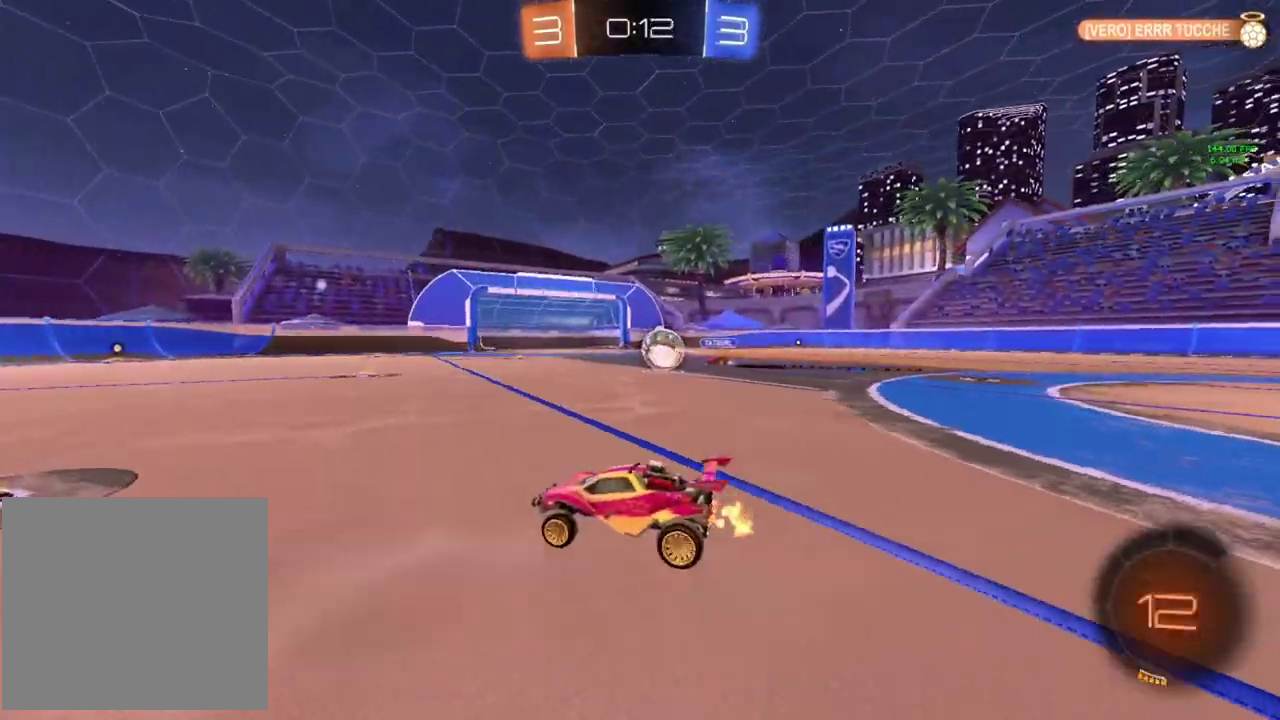
{"buttons": ["R2"], "left_stick": "right", "events": [[117, "left_stick", "down-left"], [217, "left_stick", "center"], [267, "left_stick", "right"]]}